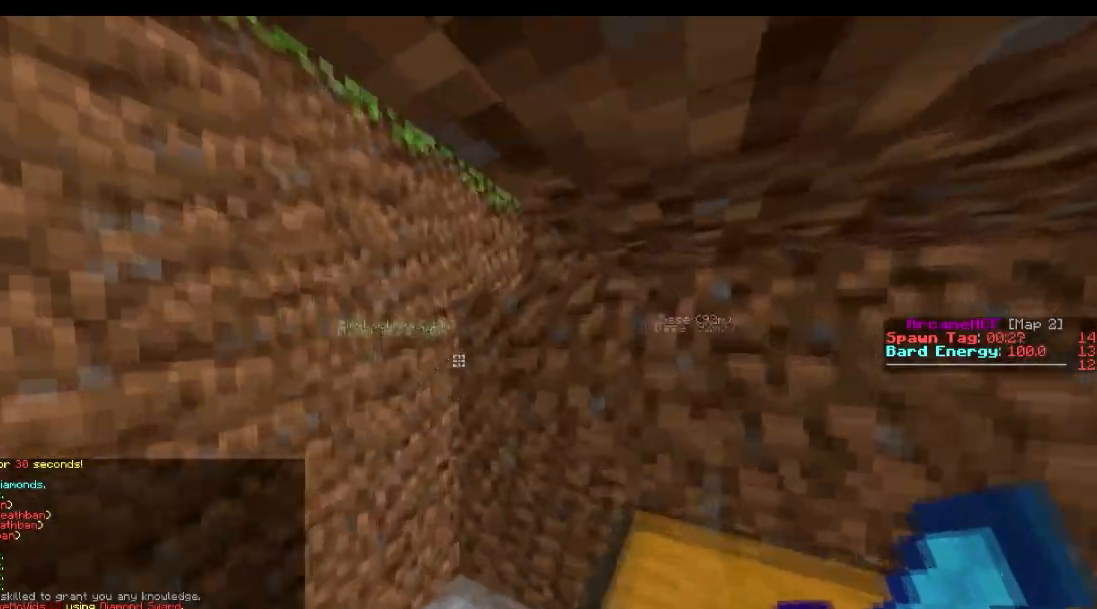
Gameplay with keyboard; each line is a JSON object with the keys held at the frame after it. "events" lists presses ("down") and releases ("up") of "a", "d", "s" and "w" between this image and that frame as [ms after this image, input, new state], when the widget could be followed in between. No other keys are recorded. Mouse input is not recorded.
{"keys": [], "events": [[301, "a", "down"], [401, "a", "up"], [401, "w", "up"]]}
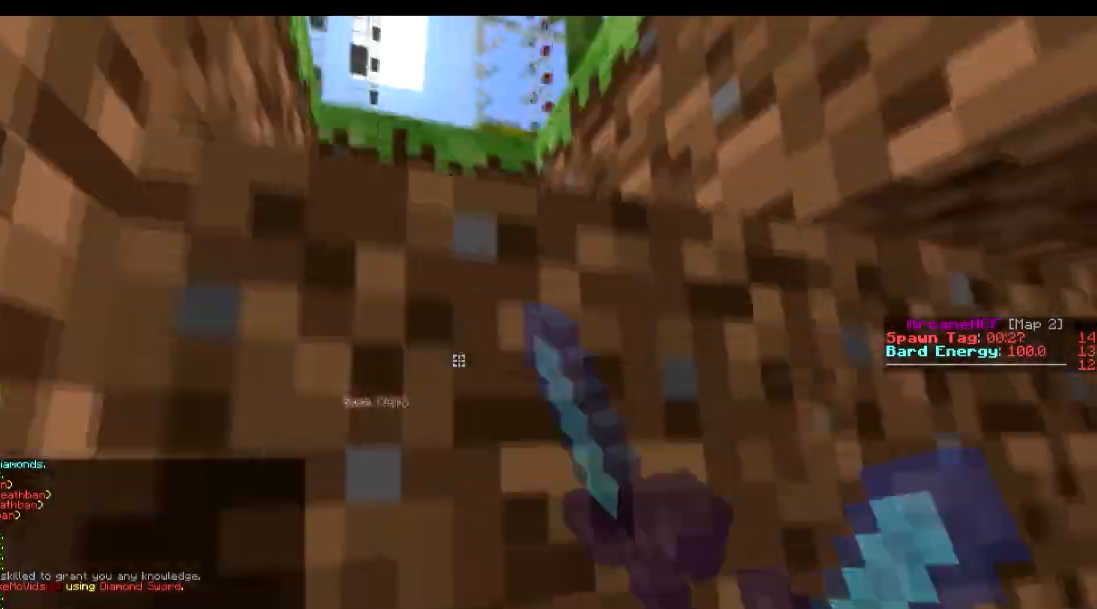
{"keys": [], "events": []}
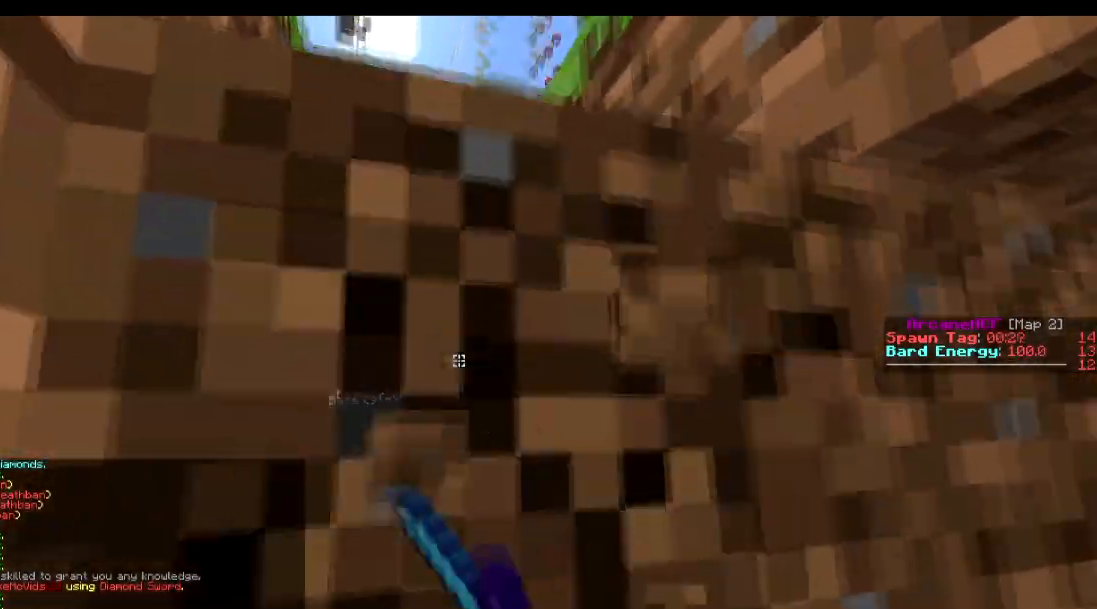
{"keys": ["w"], "events": [[401, "w", "down"]]}
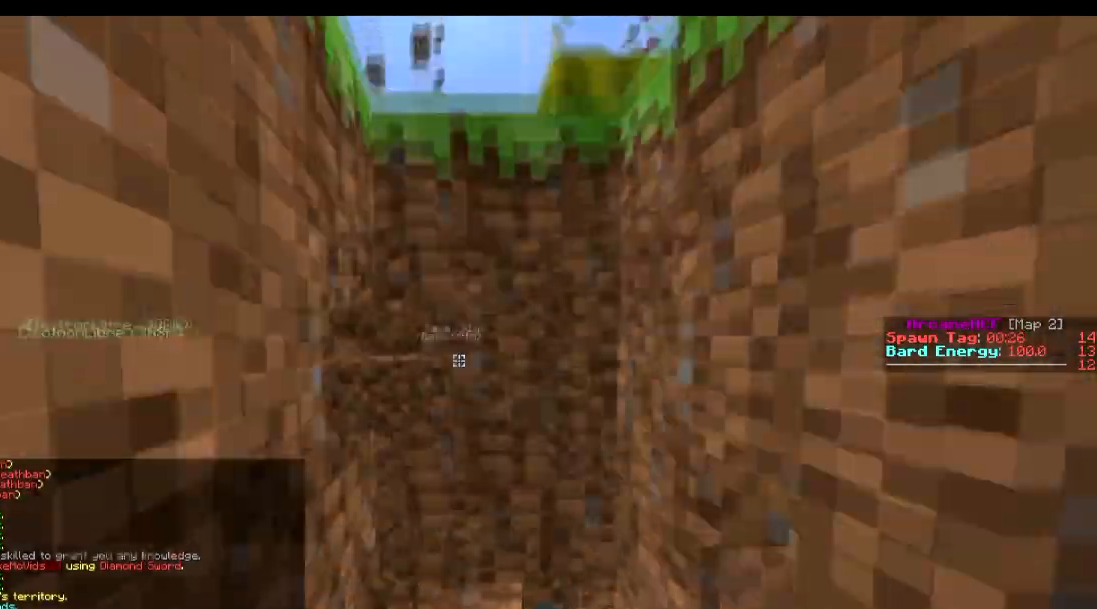
{"keys": [], "events": [[150, "w", "up"]]}
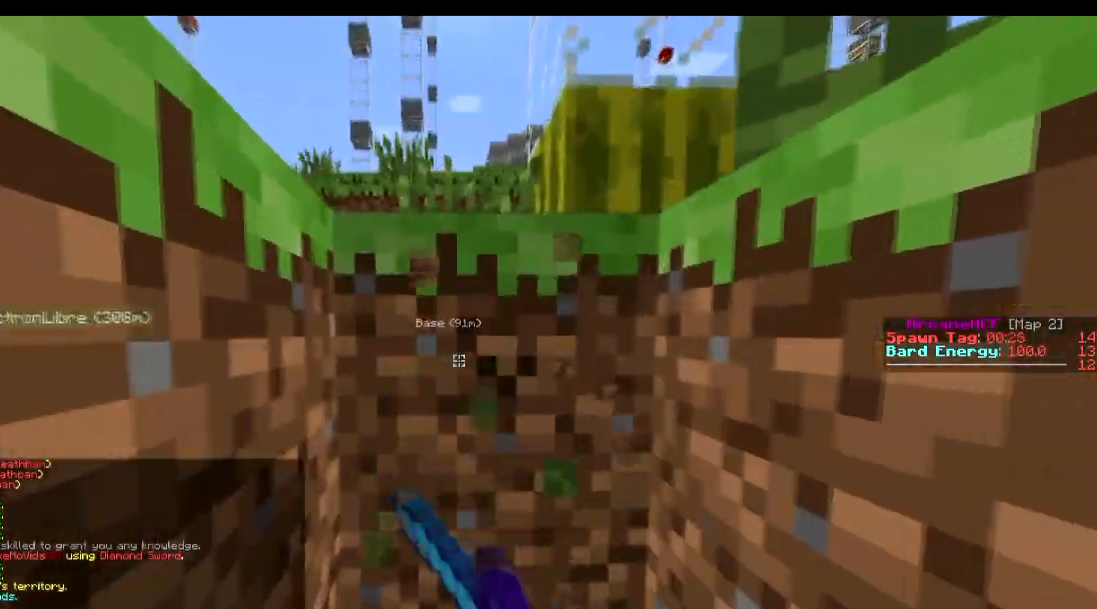
{"keys": ["w"], "events": [[351, "w", "down"]]}
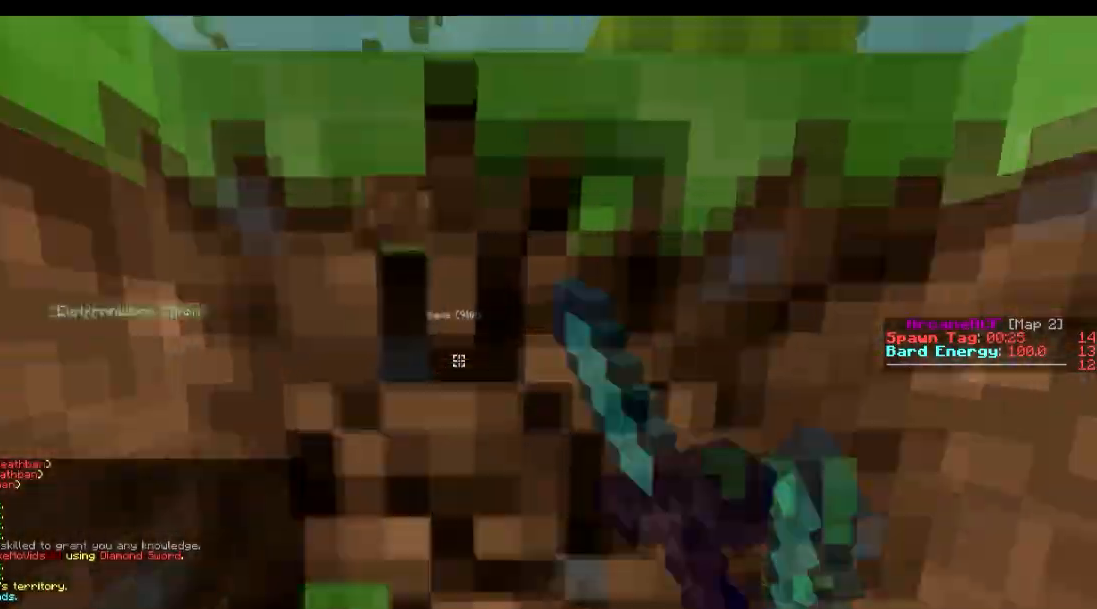
{"keys": [], "events": [[50, "w", "up"]]}
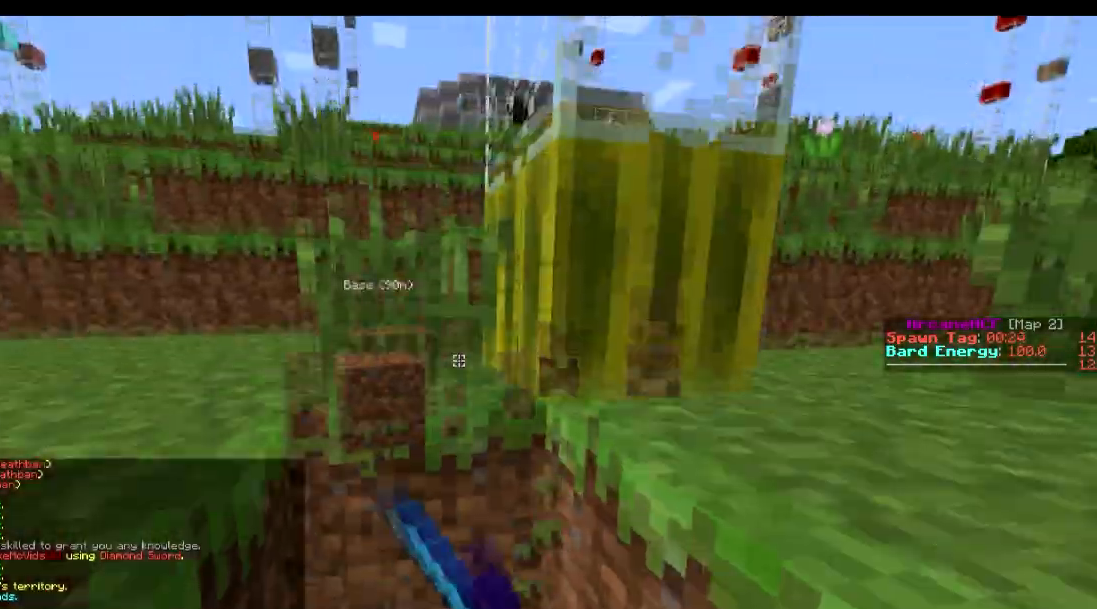
{"keys": [], "events": [[50, "a", "down"], [251, "a", "up"], [251, "s", "down"], [351, "s", "up"]]}
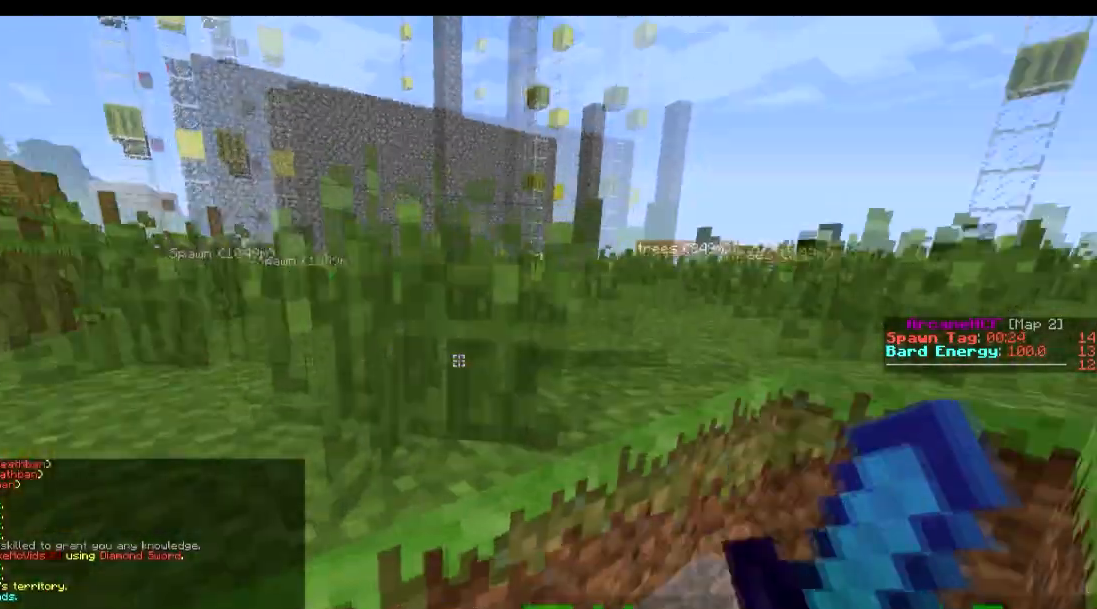
{"keys": ["w"], "events": [[133, "w", "down"]]}
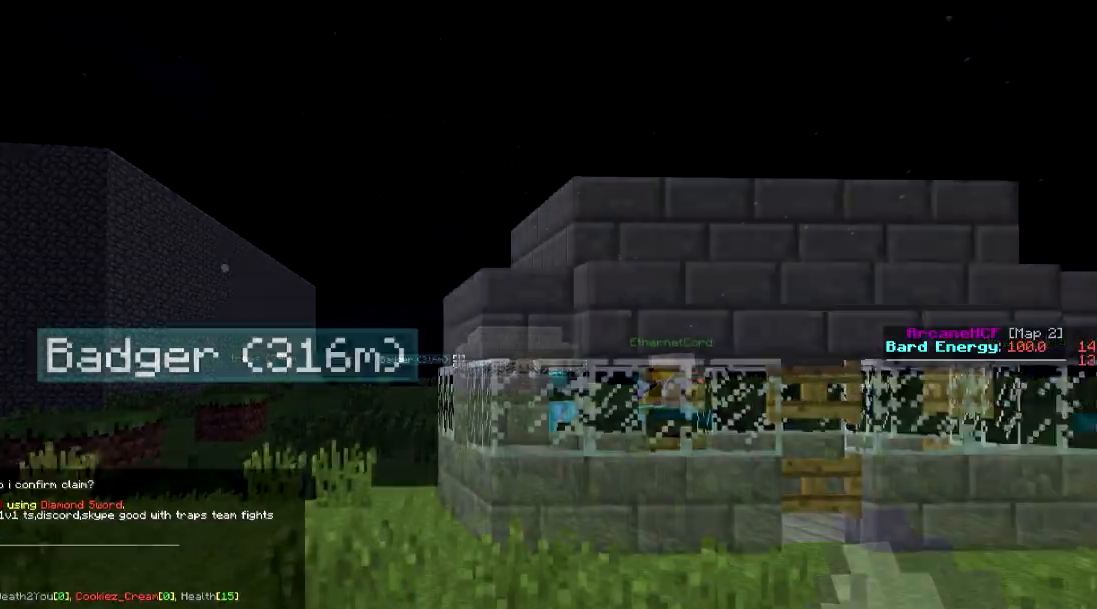
{"keys": ["w"], "events": []}
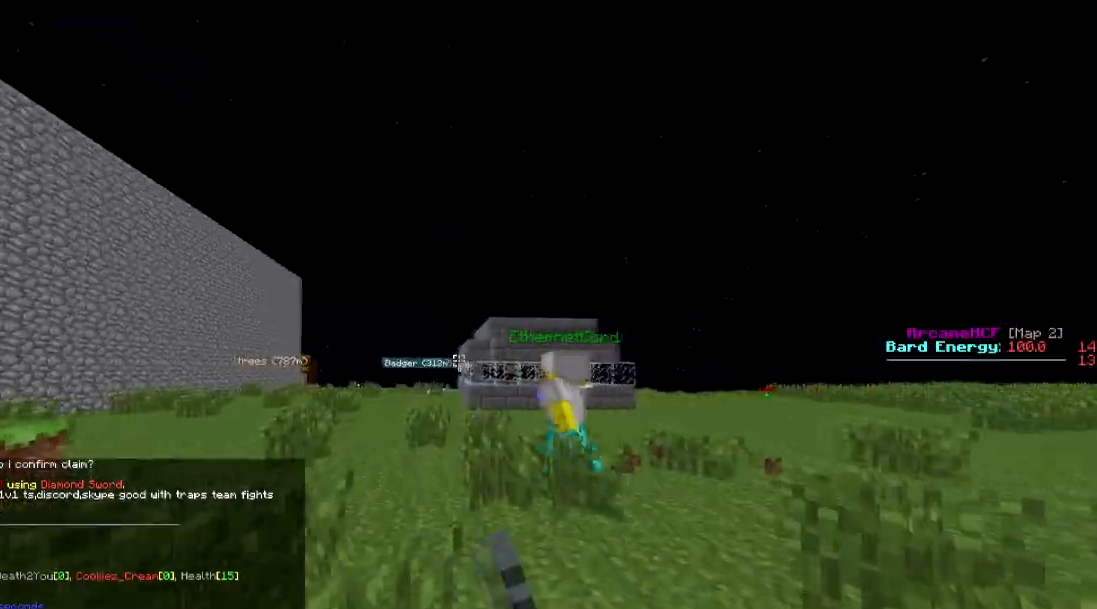
{"keys": ["w"], "events": []}
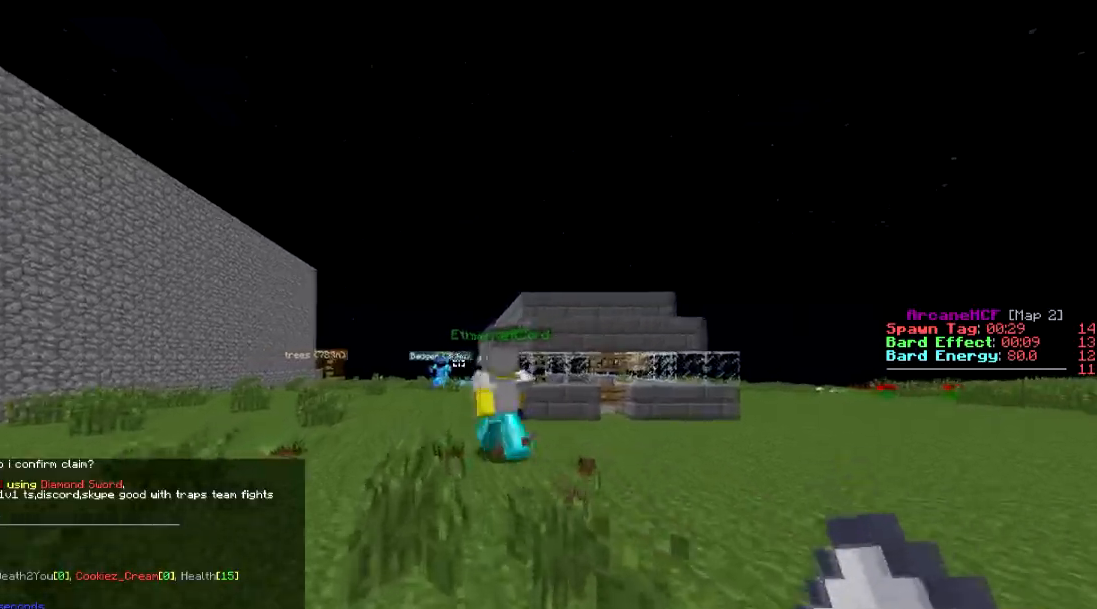
{"keys": ["w"], "events": []}
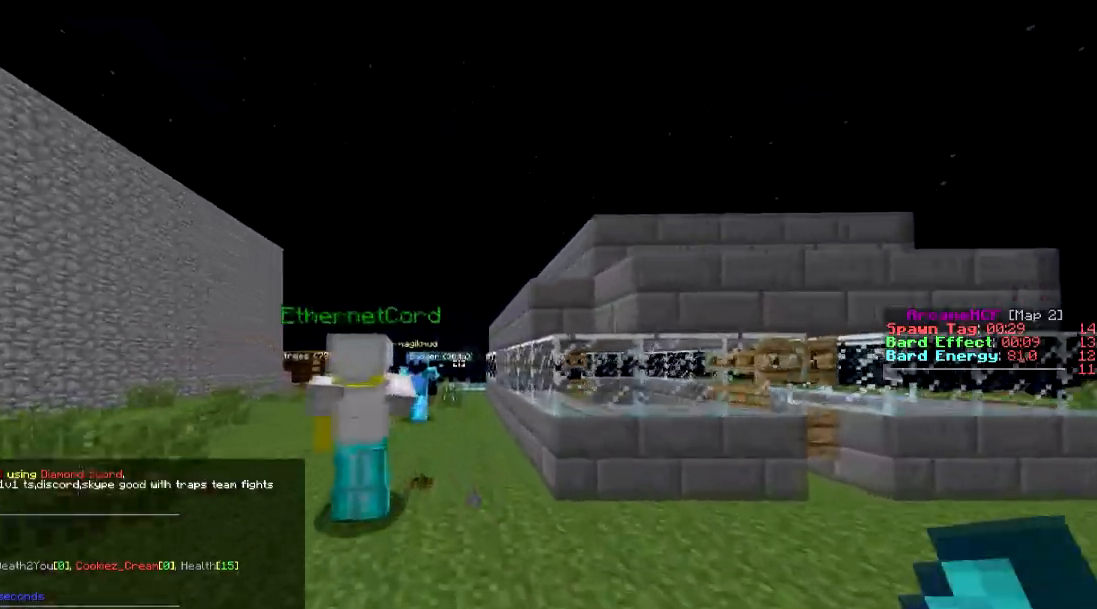
{"keys": ["w"], "events": []}
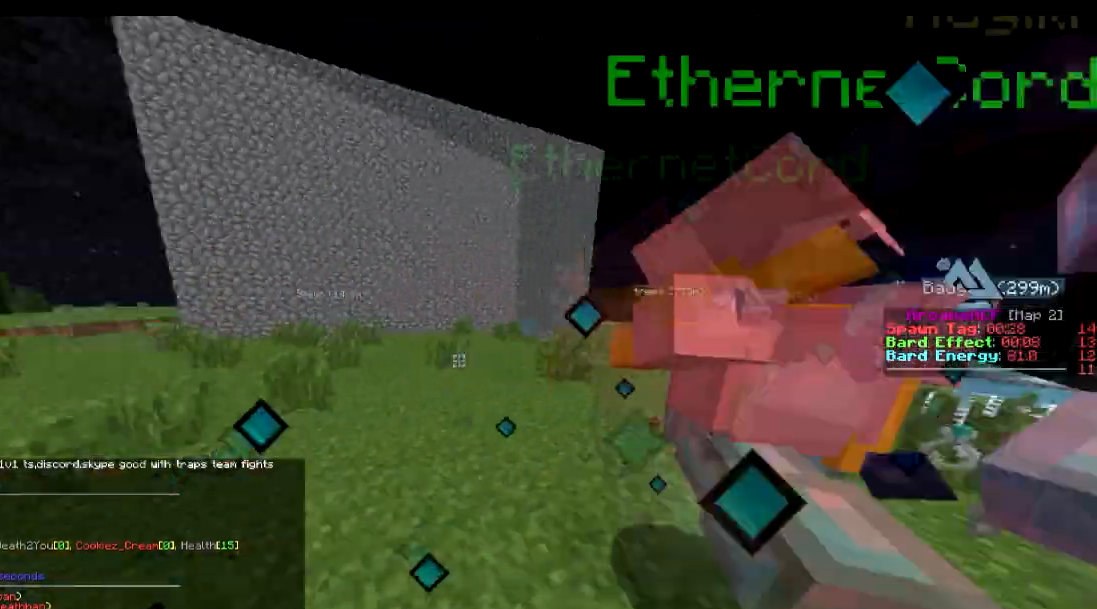
{"keys": ["a"], "events": [[234, "a", "down"], [484, "w", "up"]]}
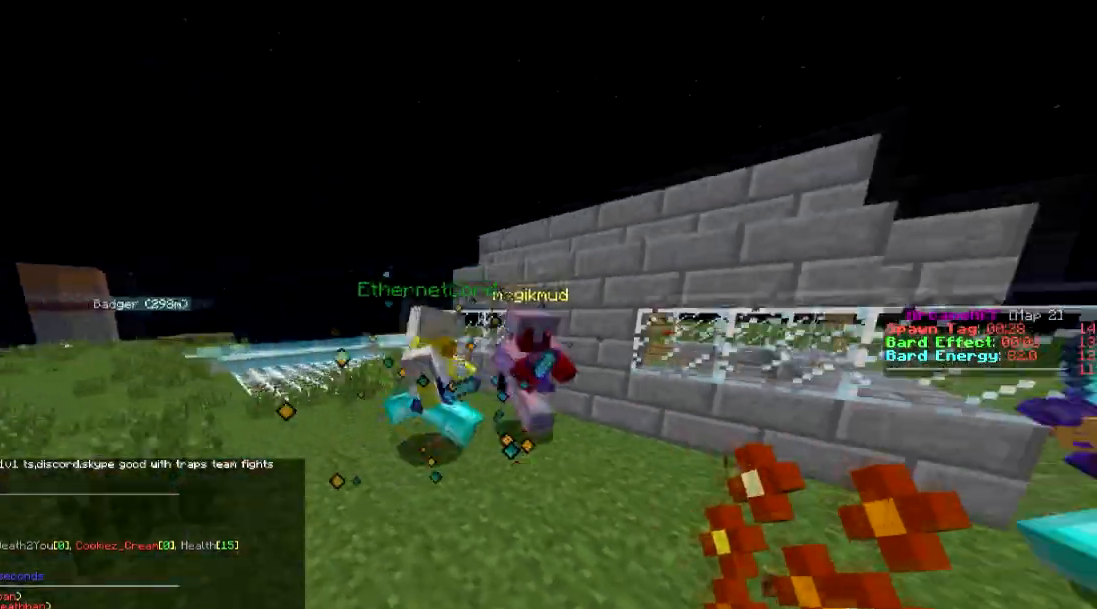
{"keys": ["d"], "events": [[83, "s", "down"], [283, "a", "up"], [283, "s", "up"], [334, "d", "down"]]}
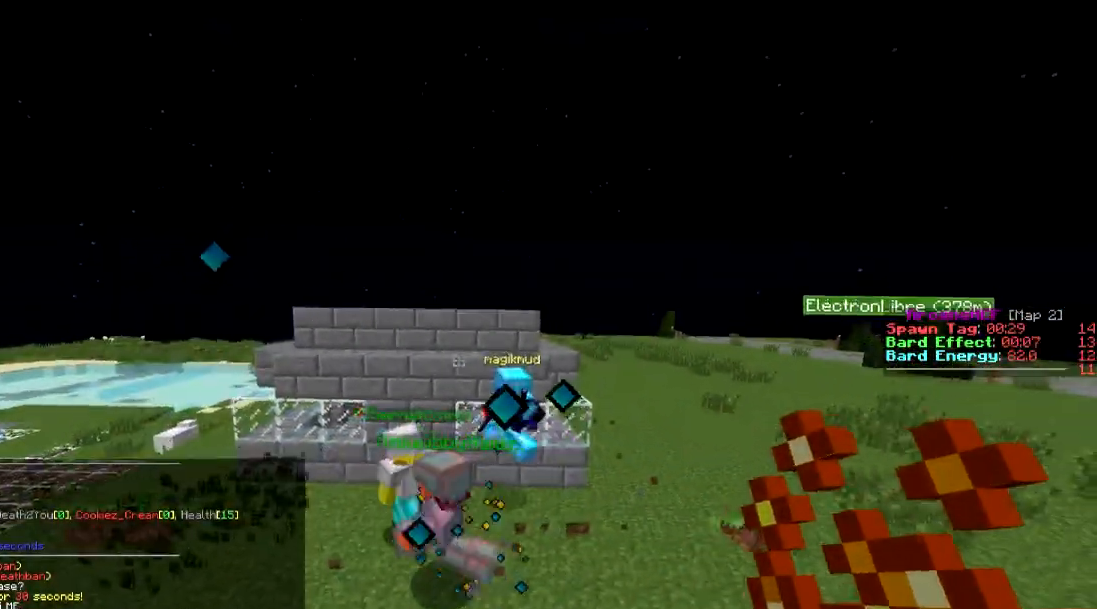
{"keys": ["w"], "events": [[84, "w", "down"], [234, "d", "up"]]}
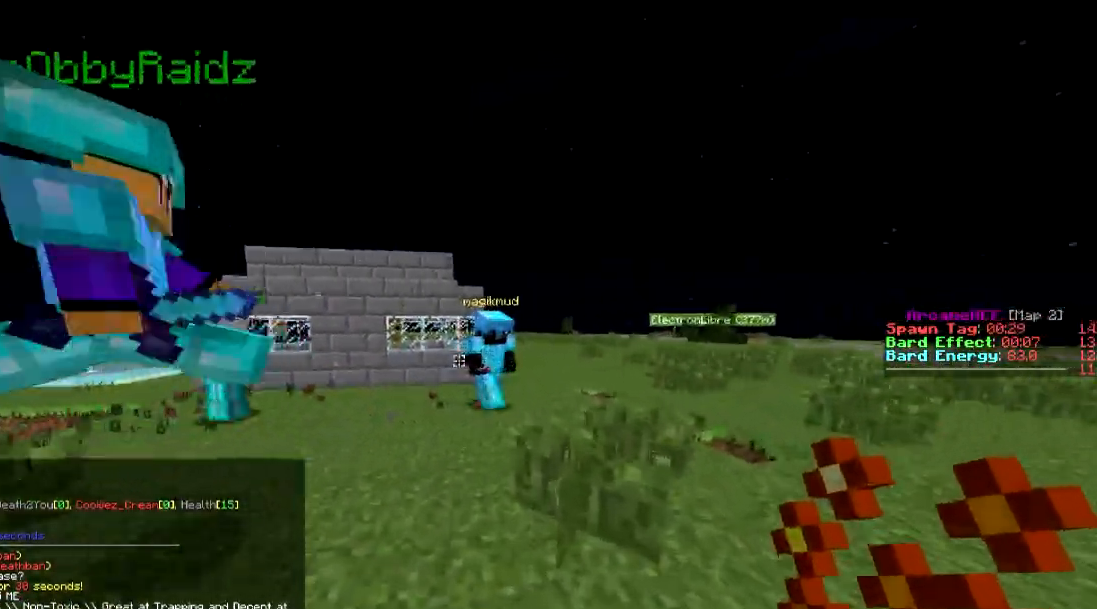
{"keys": ["d"], "events": [[334, "d", "down"], [334, "w", "up"]]}
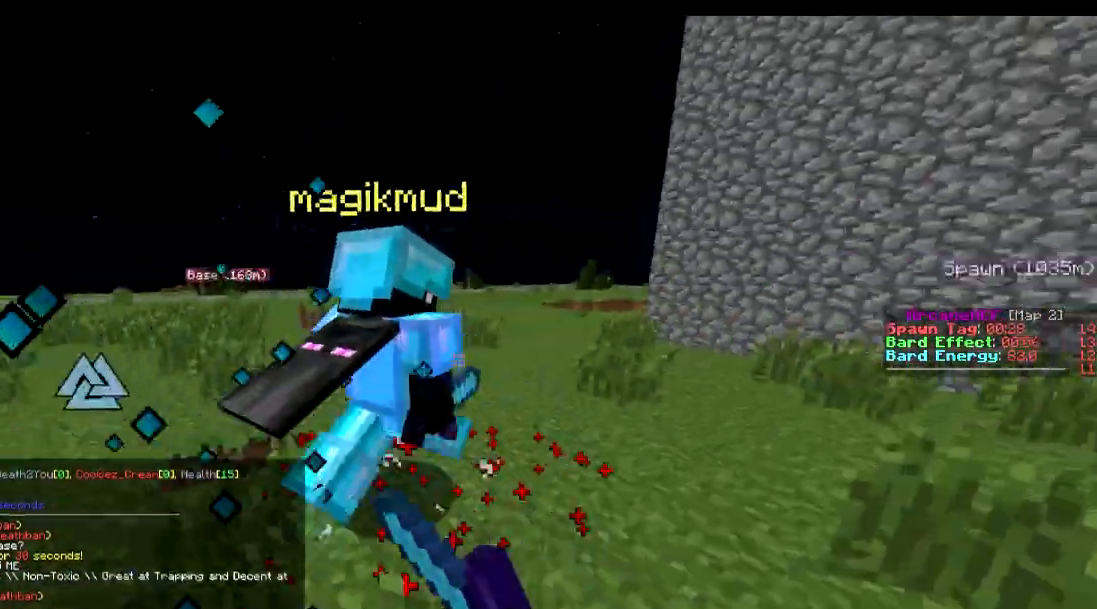
{"keys": ["w"], "events": [[184, "a", "down"], [184, "d", "up"], [284, "w", "down"], [384, "a", "up"]]}
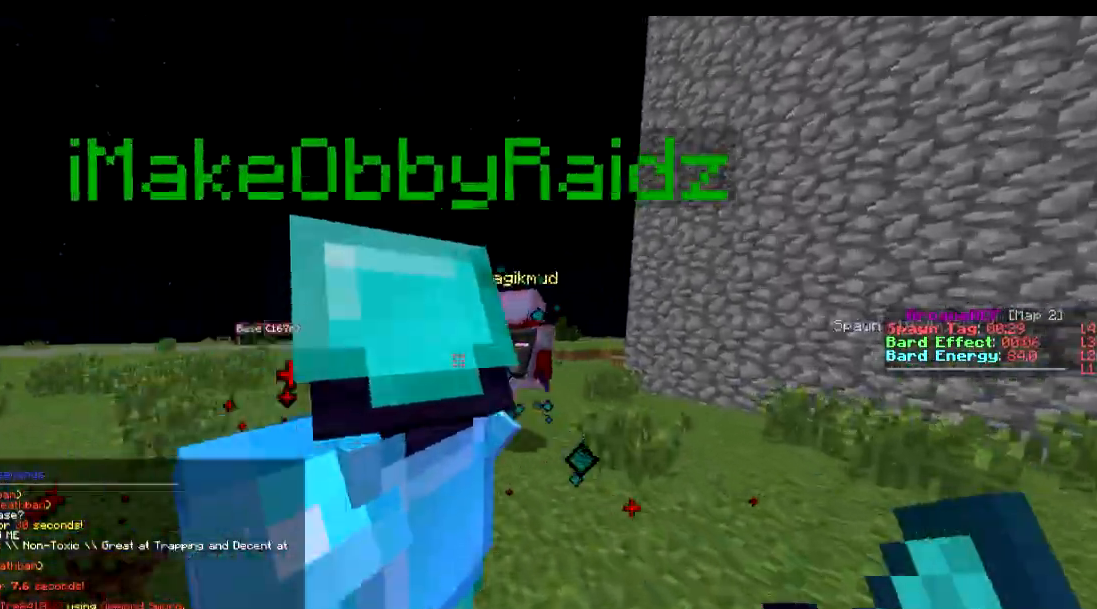
{"keys": ["w"], "events": []}
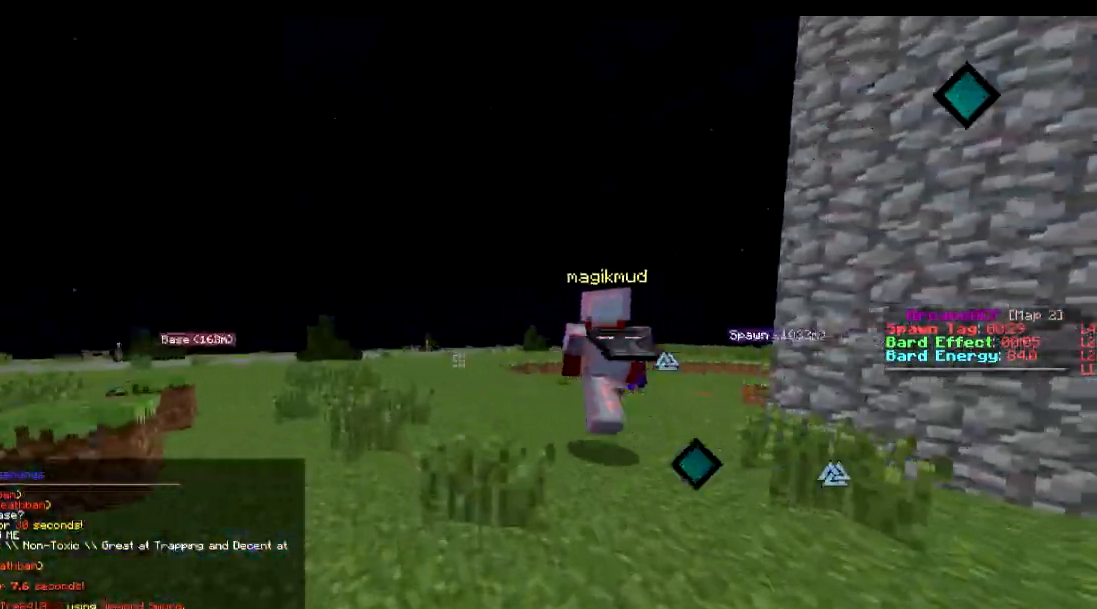
{"keys": ["w"], "events": [[84, "a", "down"], [334, "a", "up"], [384, "a", "down"], [434, "a", "up"]]}
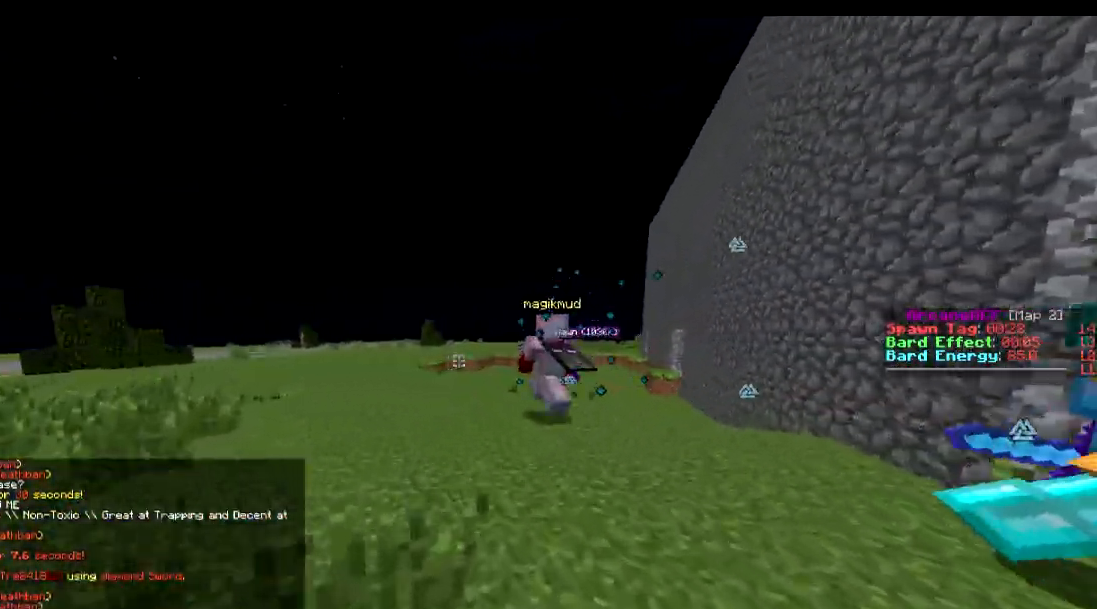
{"keys": ["w"], "events": [[100, "a", "down"], [300, "a", "up"]]}
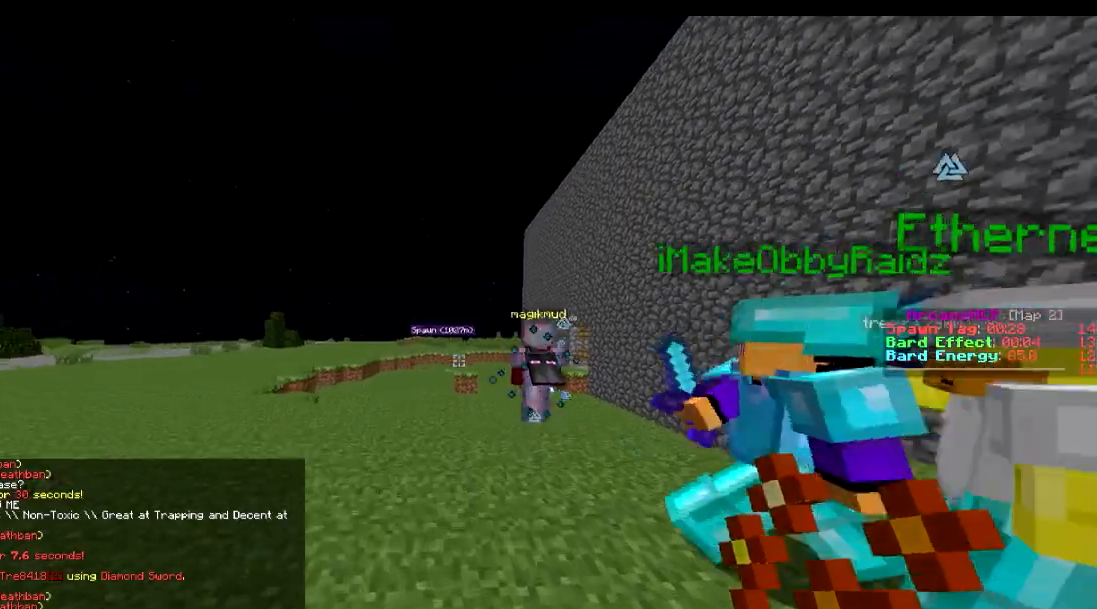
{"keys": ["w"], "events": []}
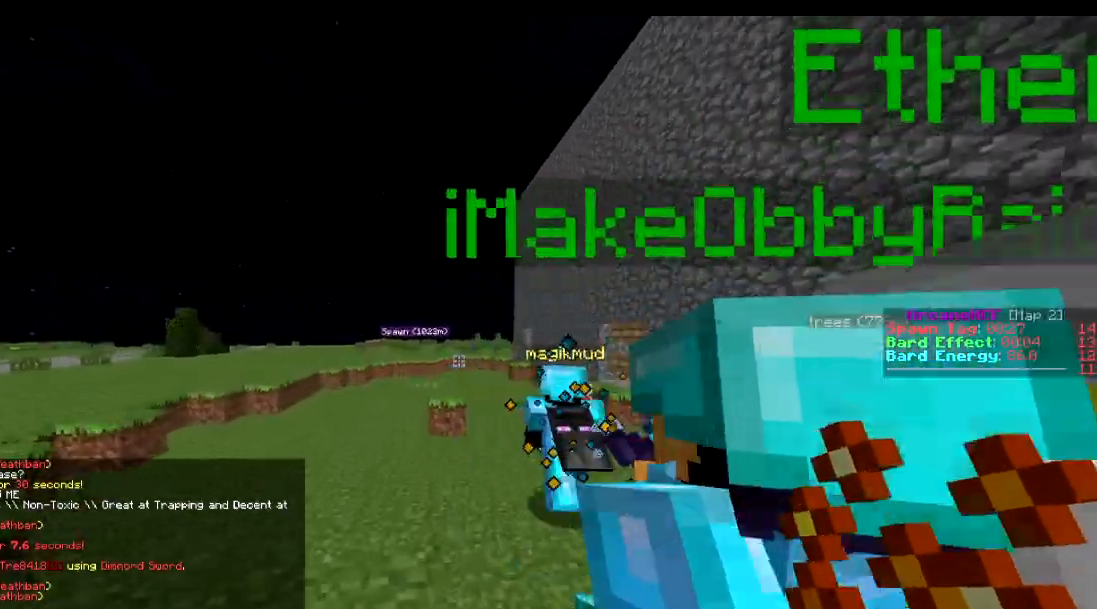
{"keys": ["w"], "events": [[150, "a", "down"], [300, "a", "up"], [401, "a", "down"], [501, "a", "up"]]}